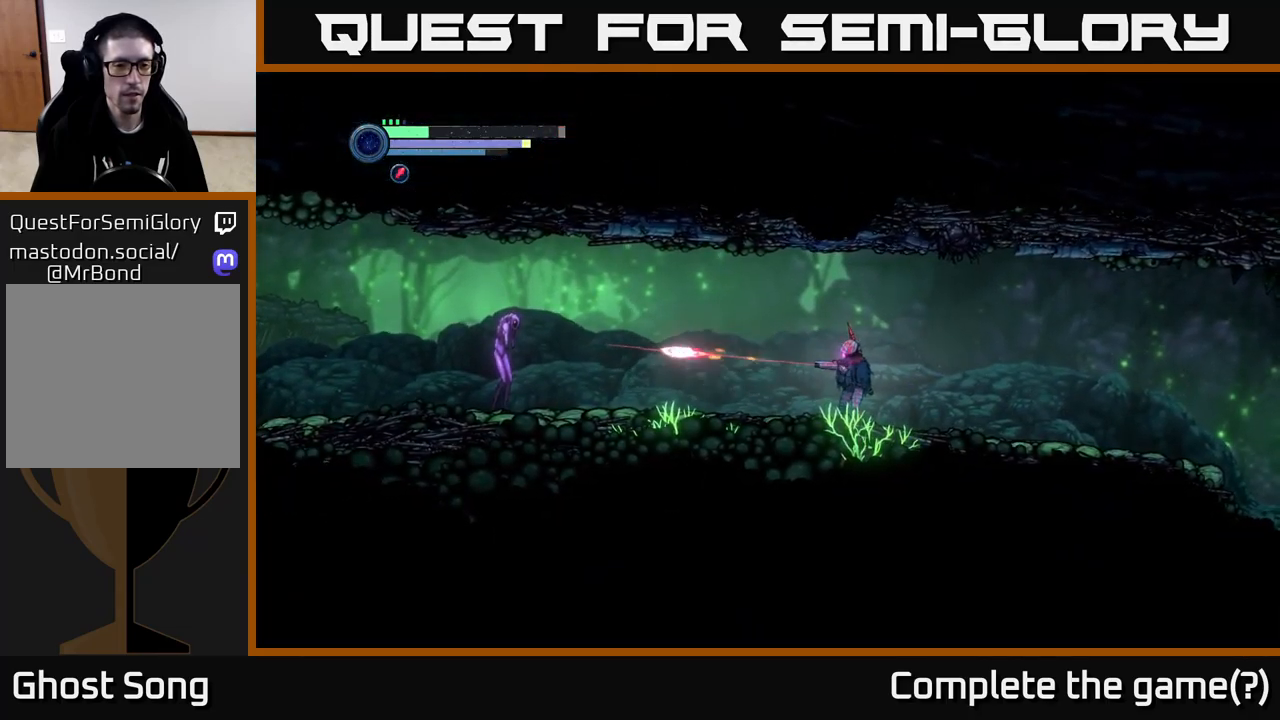
Gameplay with a controller (Xbox layout); each line is a JSON object with the inputs held at the frame after it. "events" lists button and stick changes between this image and that frame as [ms after this image, input, new state], when the widget could be followed in between.
{"buttons": ["L2"], "left_stick": "left", "right_stick": "center", "events": [[34, "Y", "down"], [134, "Y", "up"], [217, "Y", "down"], [284, "Y", "up"], [367, "Y", "down"], [434, "Y", "up"]]}
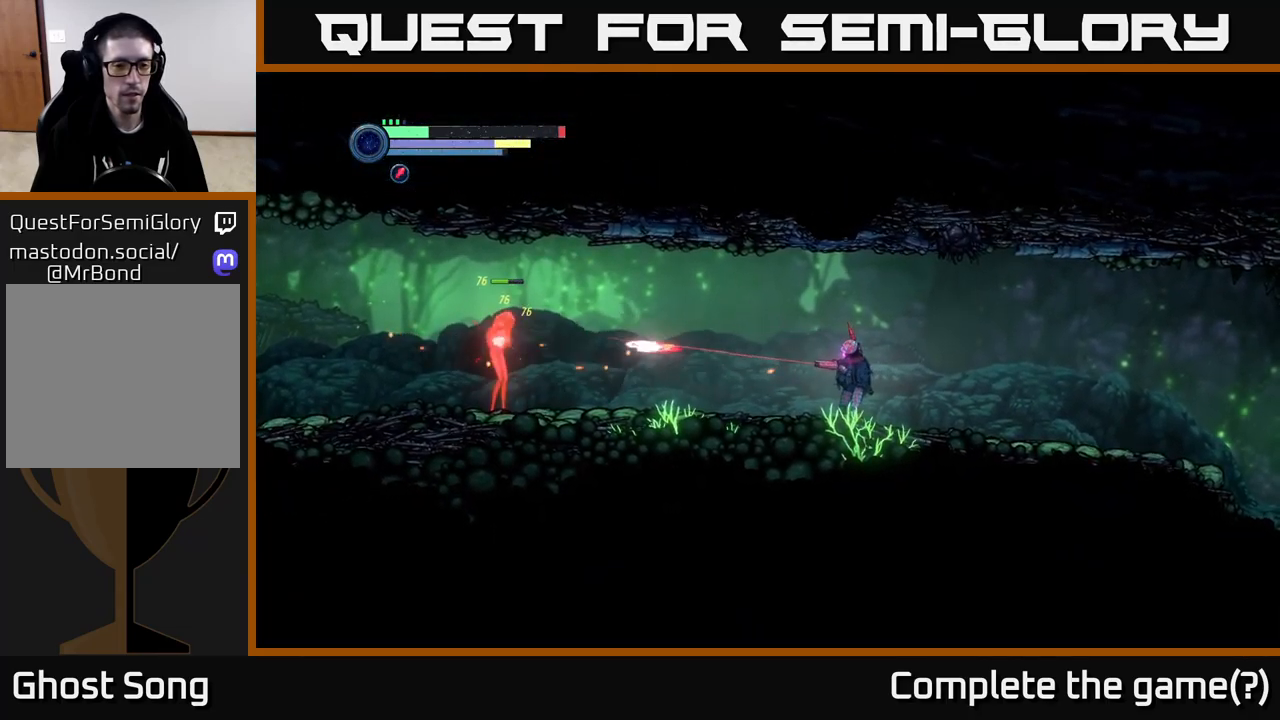
{"buttons": [], "left_stick": "left", "right_stick": "center", "events": [[117, "L2", "up"]]}
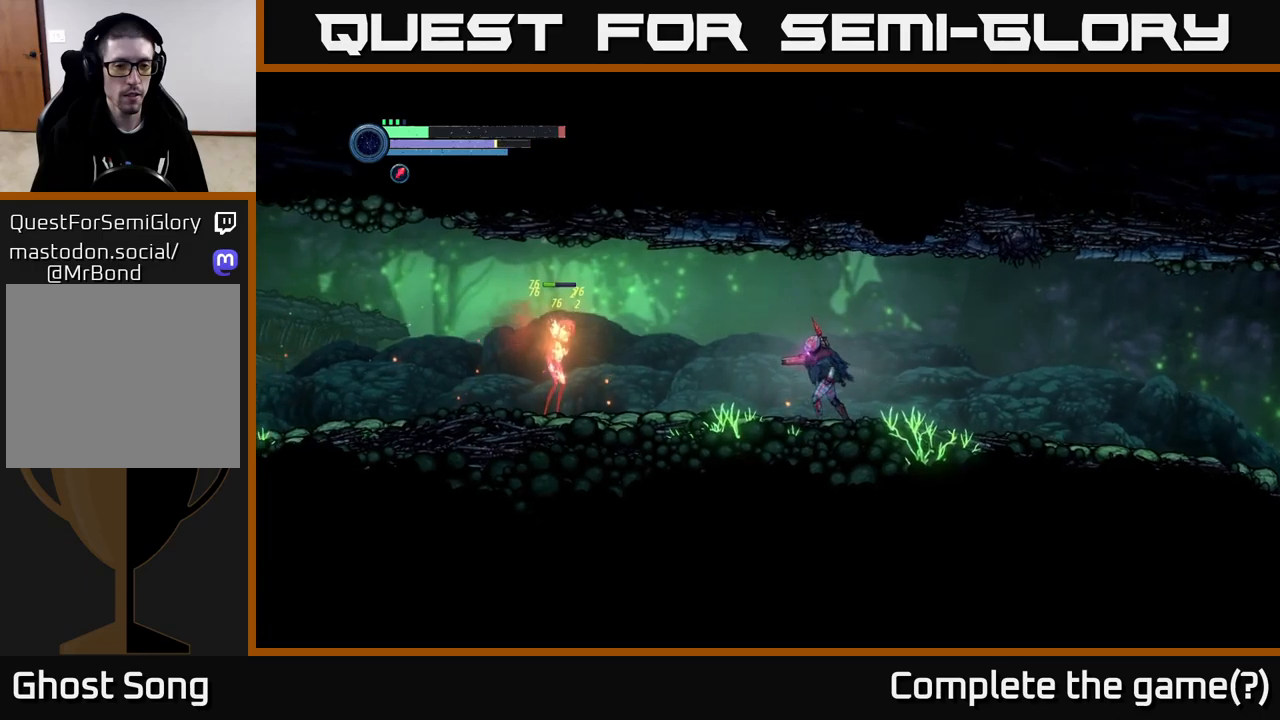
{"buttons": [], "left_stick": "left", "right_stick": "center", "events": [[183, "X", "down"], [233, "X", "up"], [333, "X", "down"], [383, "X", "up"]]}
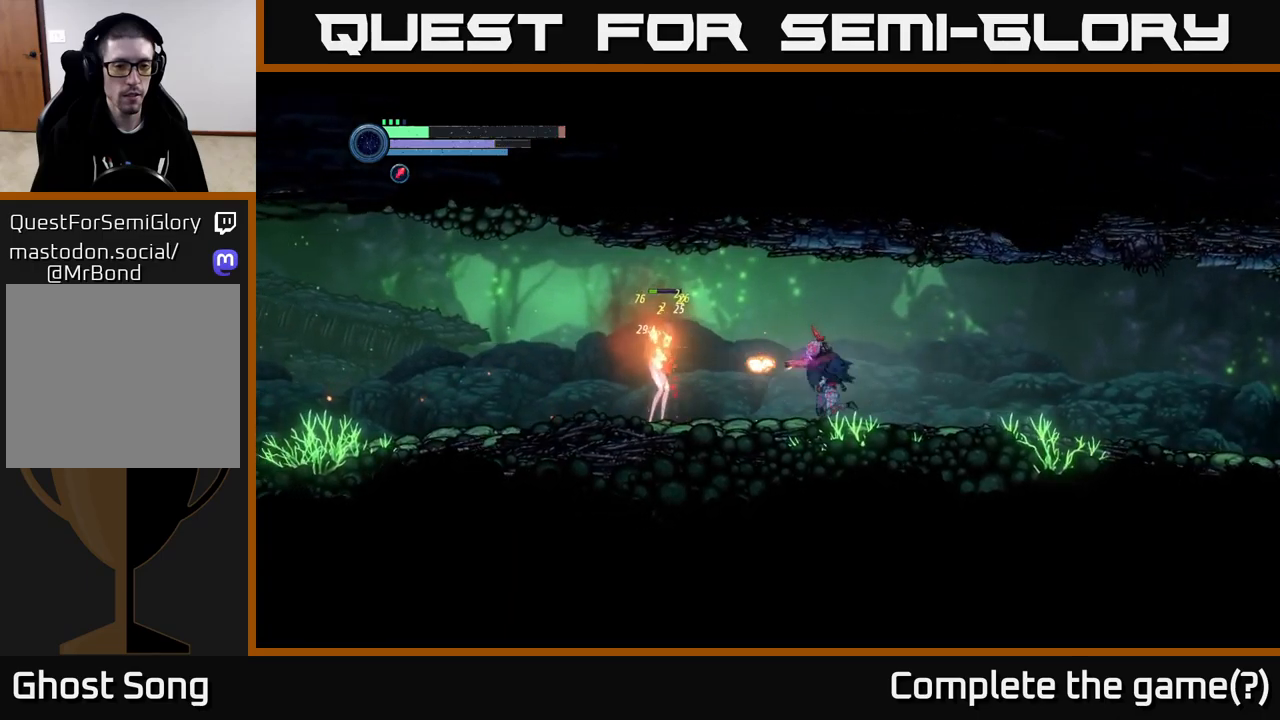
{"buttons": ["B", "L2"], "left_stick": "left", "right_stick": "center", "events": [[17, "X", "down"], [50, "X", "up"], [167, "X", "down"], [233, "X", "up"], [333, "left_stick", "center"], [400, "L2", "down"], [417, "left_stick", "left"], [467, "B", "down"]]}
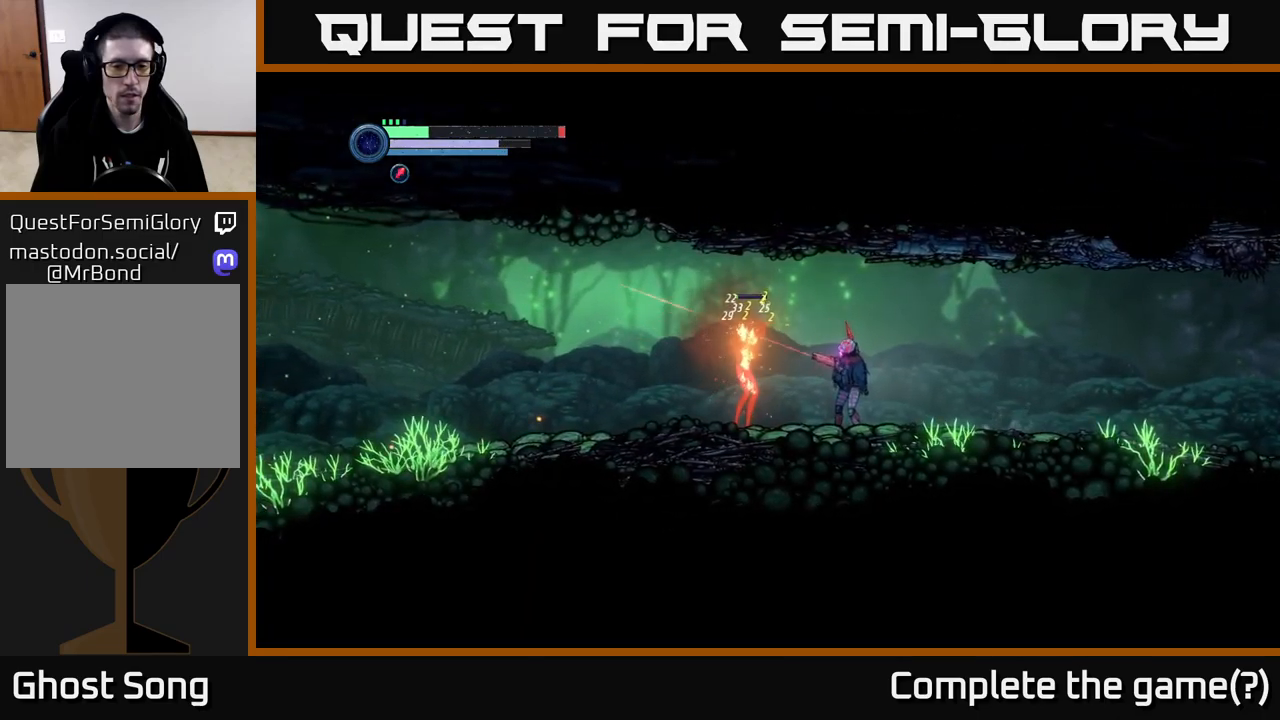
{"buttons": [], "left_stick": "center", "right_stick": "center", "events": [[50, "B", "up"], [183, "L2", "up"], [283, "left_stick", "center"], [350, "B", "down"], [433, "B", "up"]]}
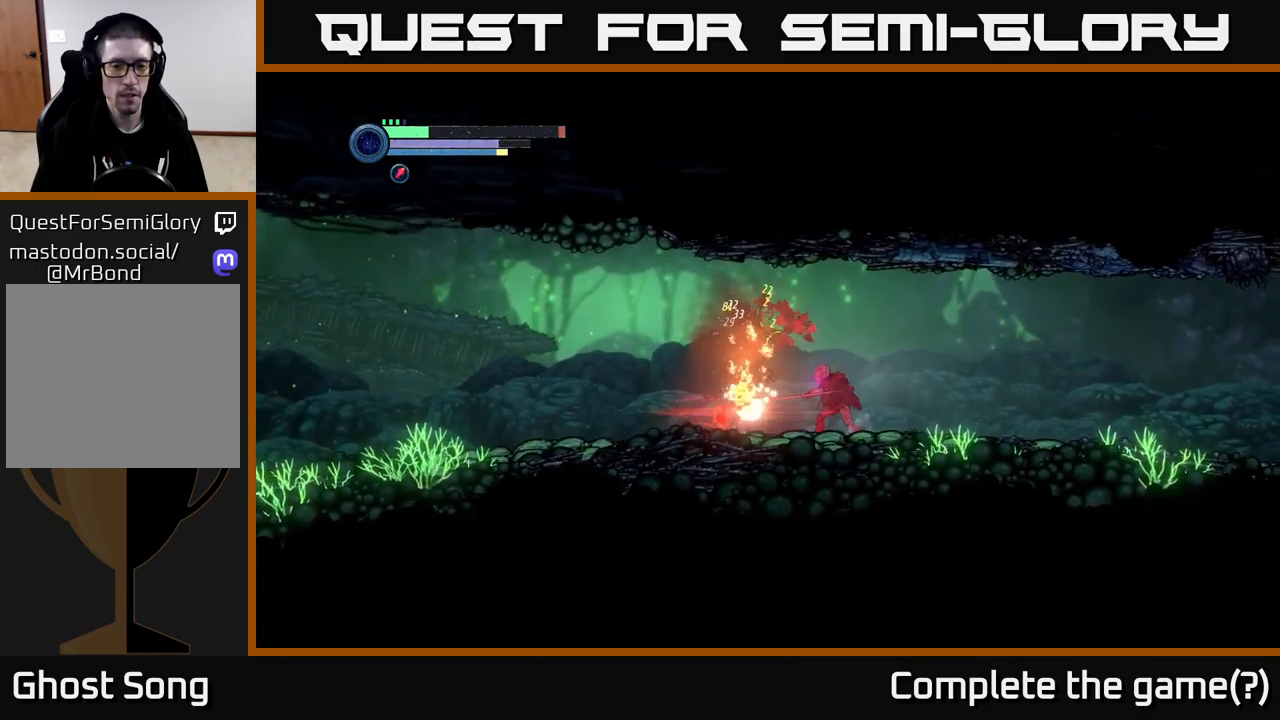
{"buttons": ["A"], "left_stick": "left", "right_stick": "center", "events": [[150, "left_stick", "left"], [467, "A", "down"]]}
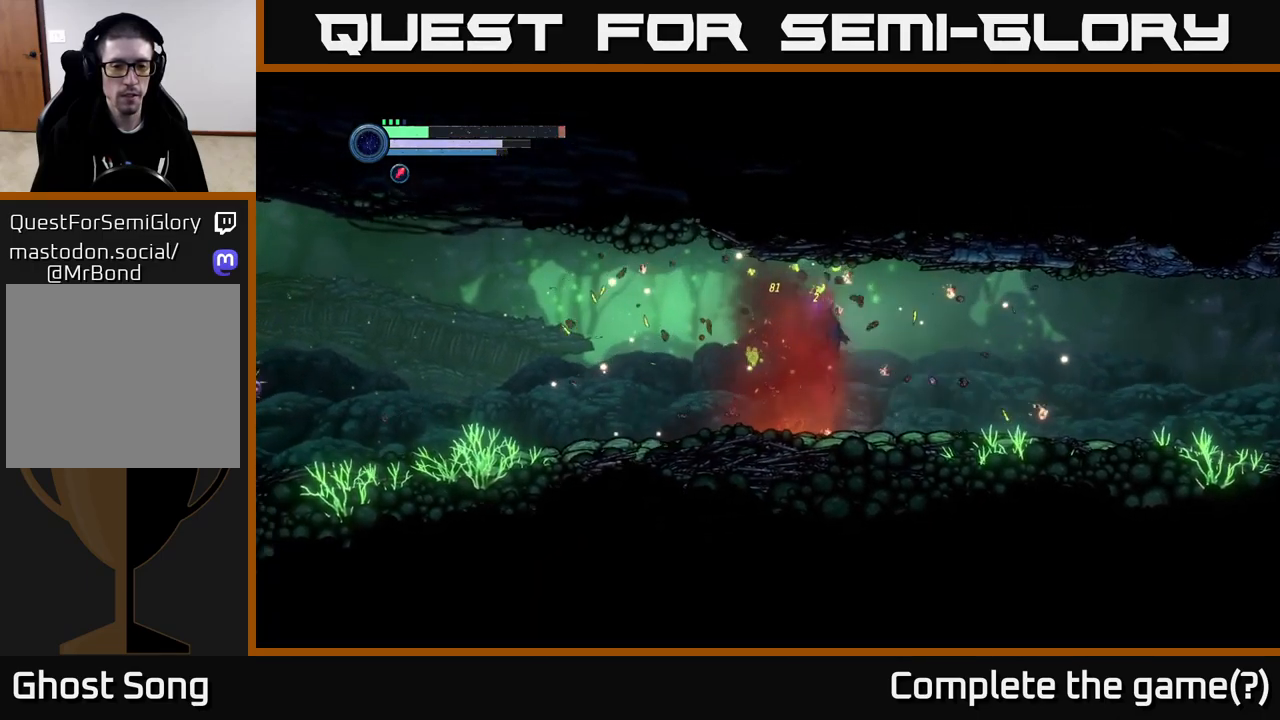
{"buttons": [], "left_stick": "left", "right_stick": "center", "events": [[117, "A", "up"]]}
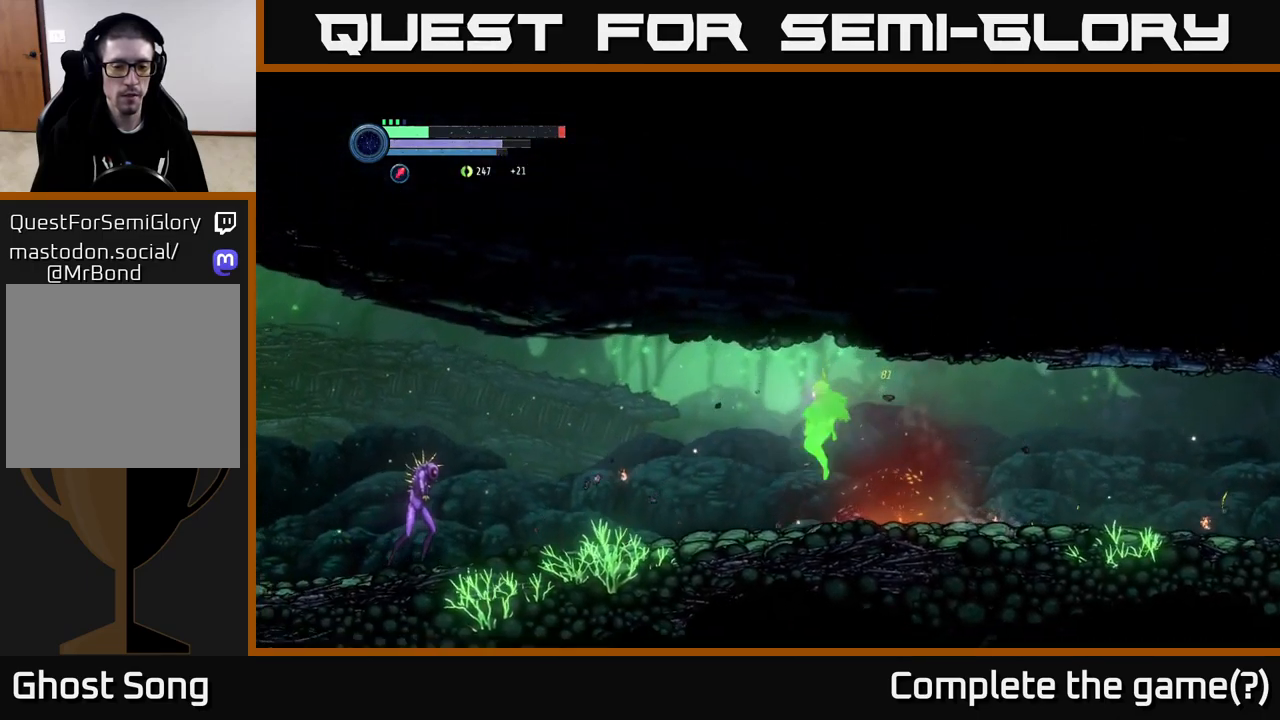
{"buttons": ["L2"], "left_stick": "left", "right_stick": "center", "events": [[183, "L2", "down"]]}
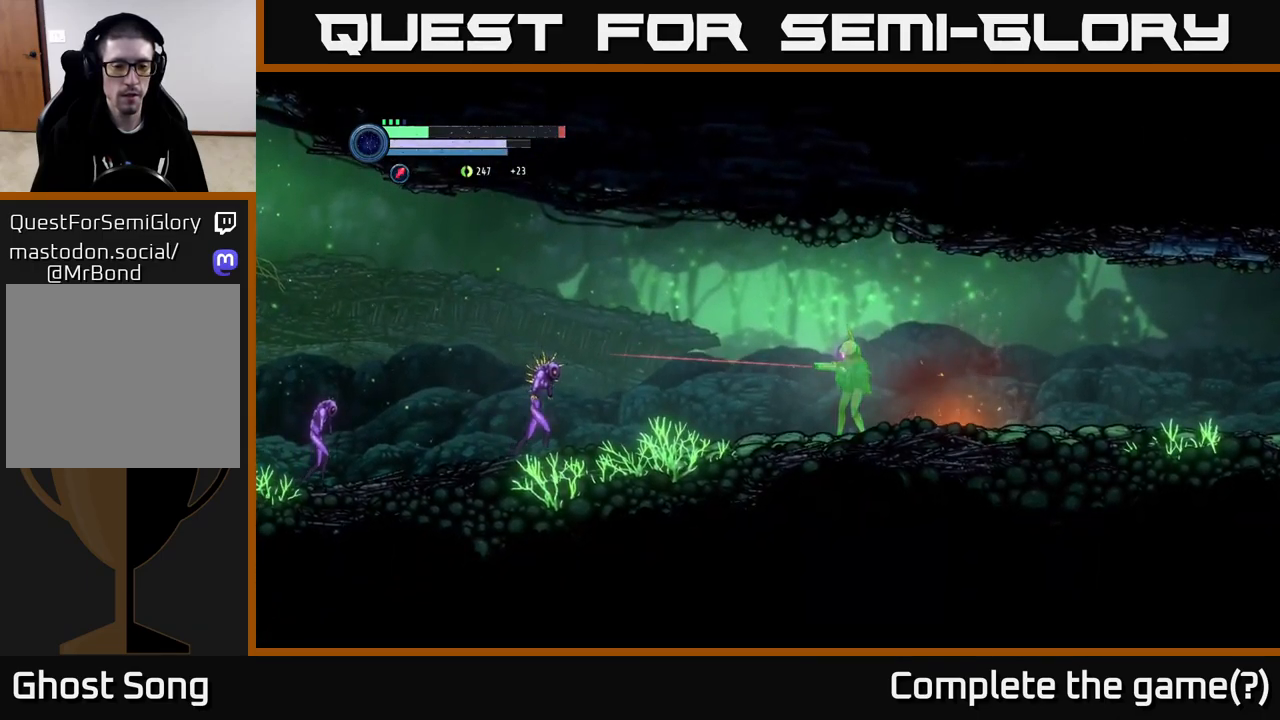
{"buttons": ["Y", "L2"], "left_stick": "left", "right_stick": "center", "events": [[133, "Y", "down"], [183, "Y", "up"], [300, "Y", "down"], [367, "Y", "up"], [500, "Y", "down"]]}
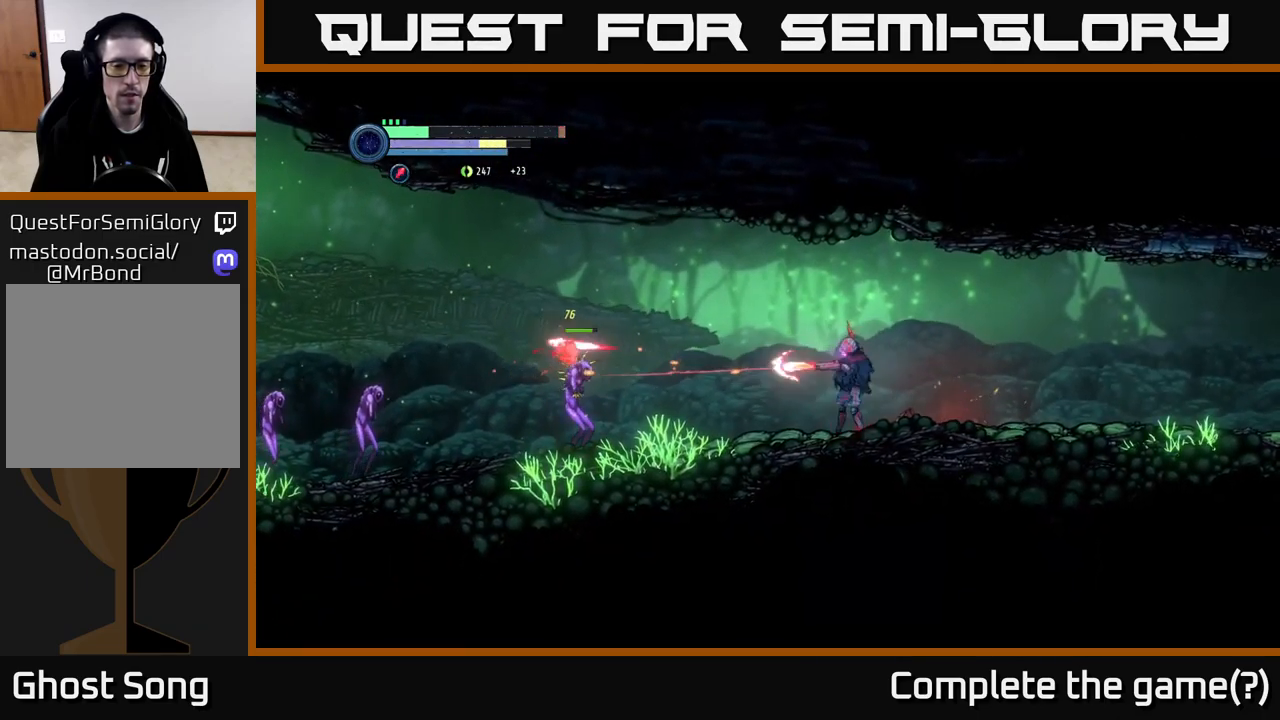
{"buttons": ["L2"], "left_stick": "left", "right_stick": "center", "events": [[117, "Y", "up"], [217, "Y", "down"], [283, "Y", "up"], [367, "Y", "down"], [450, "Y", "up"]]}
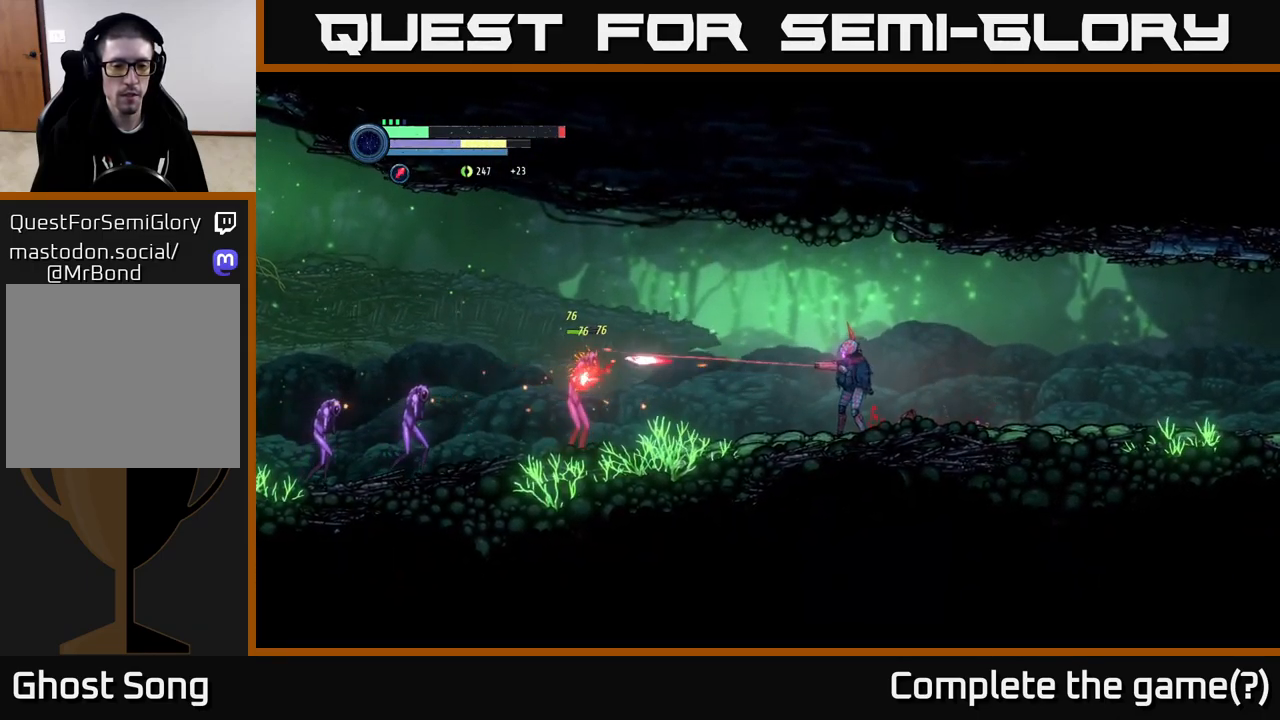
{"buttons": [], "left_stick": "left", "right_stick": "center", "events": [[50, "Y", "down"], [133, "Y", "up"], [217, "Y", "down"], [333, "Y", "up"], [417, "L2", "up"]]}
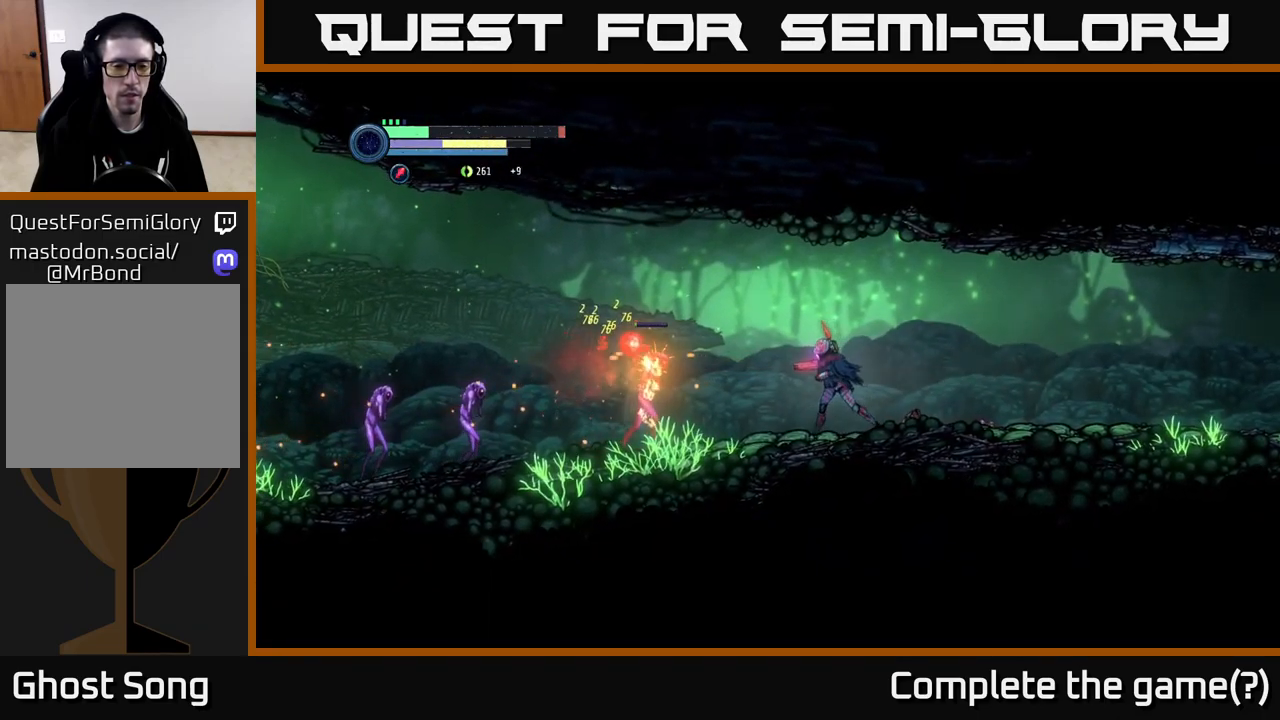
{"buttons": [], "left_stick": "center", "right_stick": "center", "events": [[233, "left_stick", "center"], [267, "B", "down"], [350, "B", "up"]]}
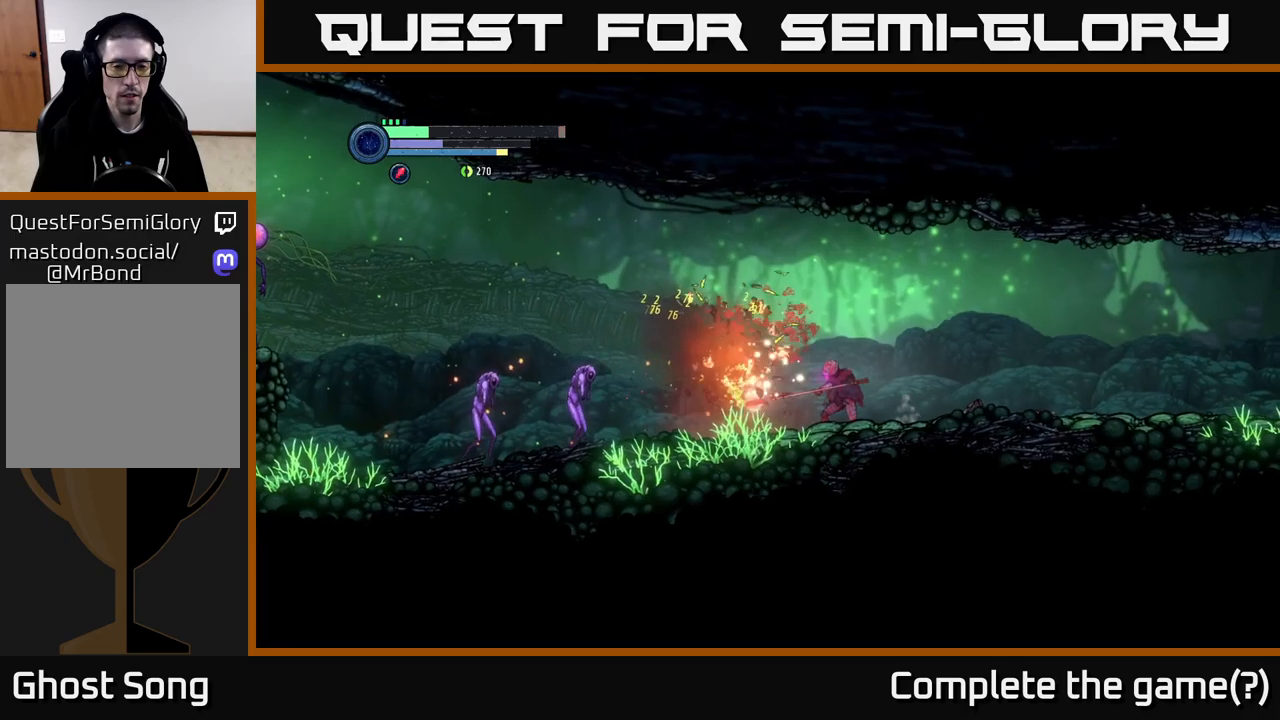
{"buttons": [], "left_stick": "left", "right_stick": "center", "events": [[150, "left_stick", "left"]]}
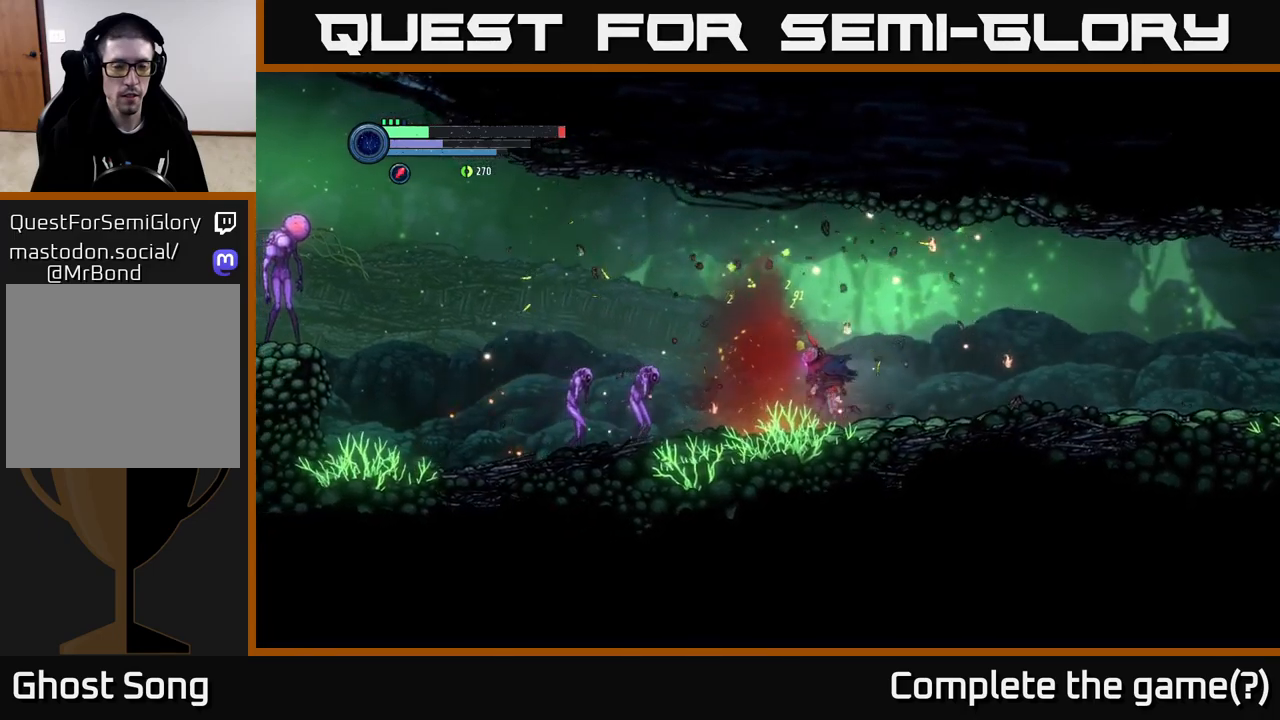
{"buttons": [], "left_stick": "center", "right_stick": "center", "events": [[184, "B", "down"], [317, "B", "up"], [334, "left_stick", "center"]]}
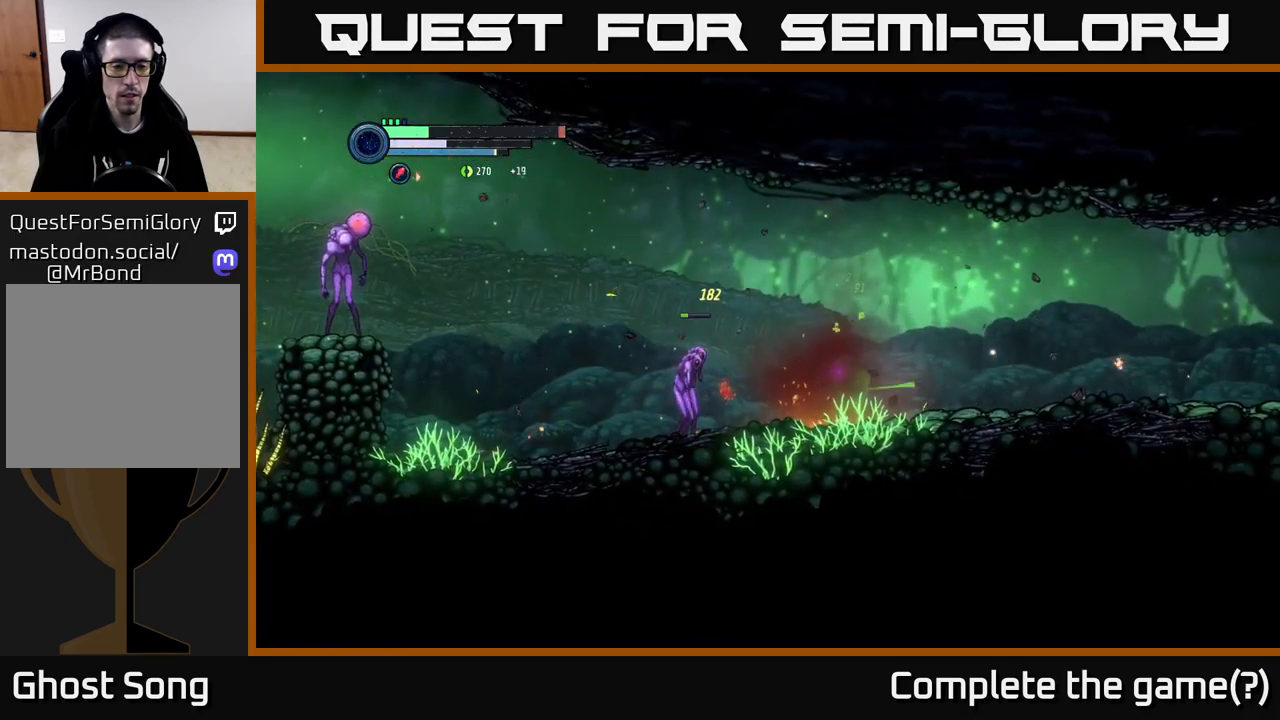
{"buttons": ["B"], "left_stick": "center", "right_stick": "center", "events": [[50, "B", "down"], [200, "B", "up"], [450, "B", "down"]]}
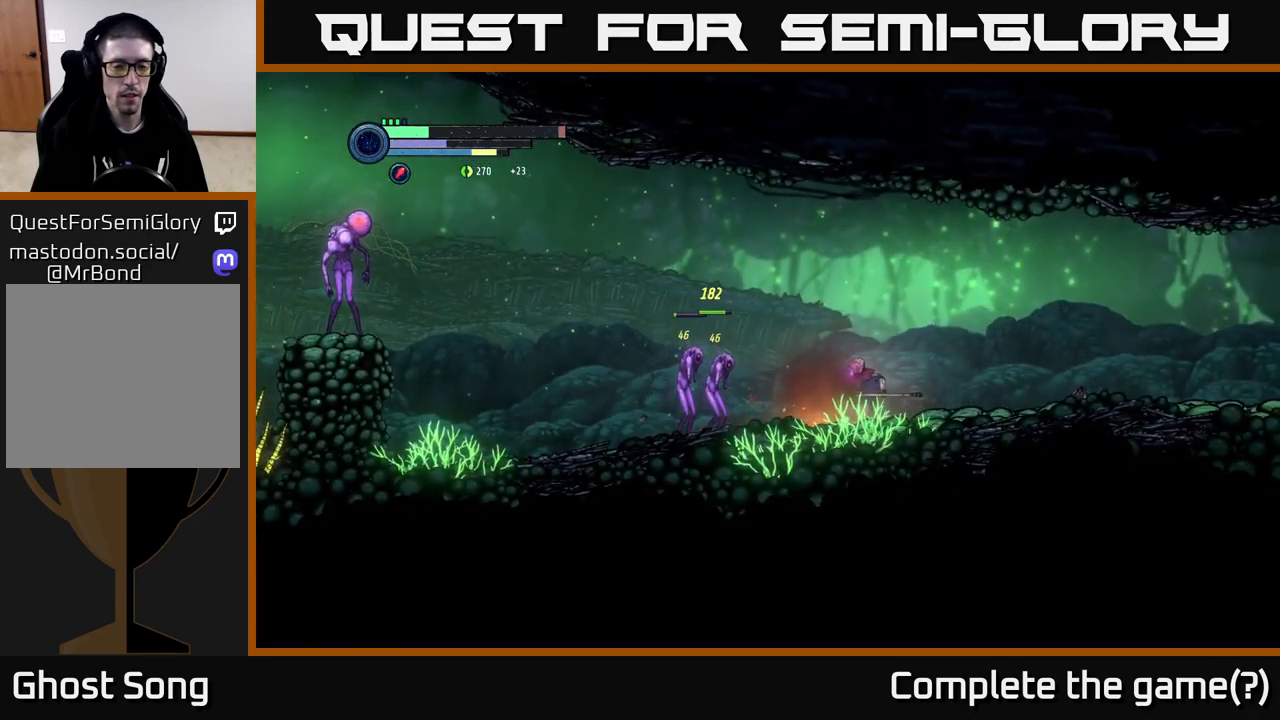
{"buttons": [], "left_stick": "center", "right_stick": "center", "events": [[100, "B", "up"], [350, "B", "down"], [484, "B", "up"]]}
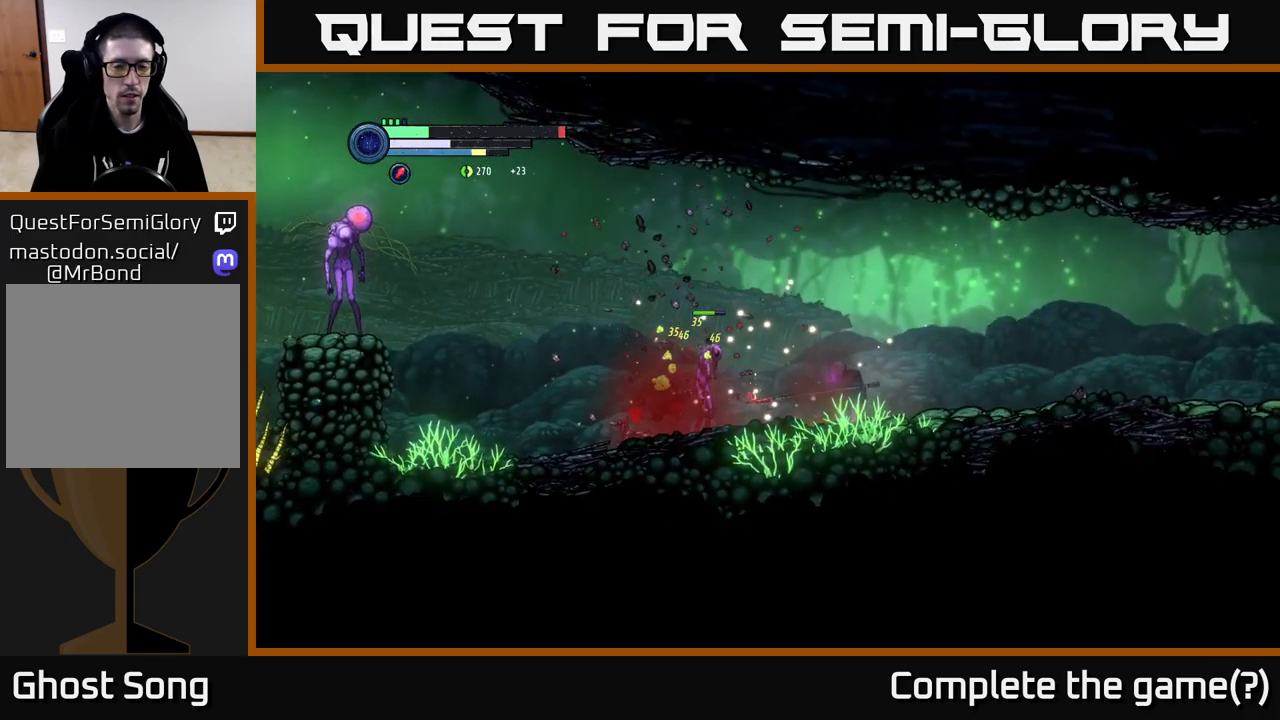
{"buttons": [], "left_stick": "center", "right_stick": "center", "events": [[150, "B", "down"], [234, "B", "up"], [350, "B", "down"], [467, "B", "up"]]}
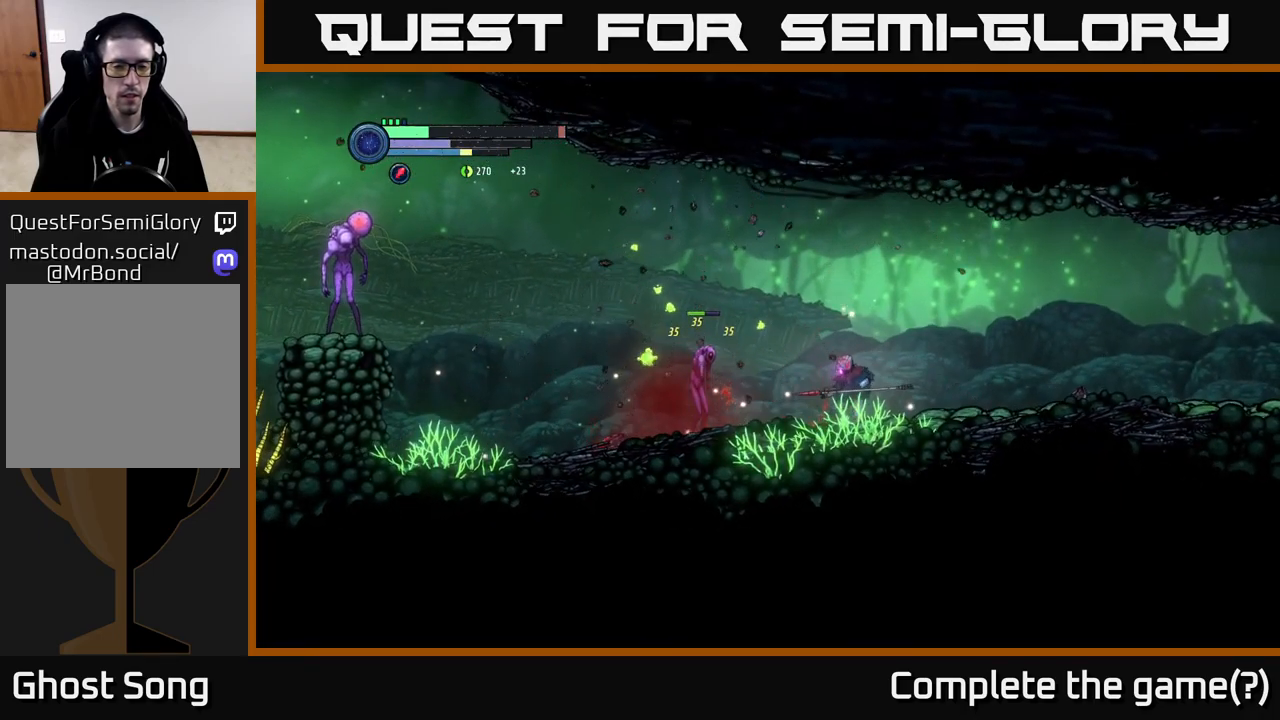
{"buttons": [], "left_stick": "center", "right_stick": "center", "events": [[134, "B", "down"], [250, "B", "up"]]}
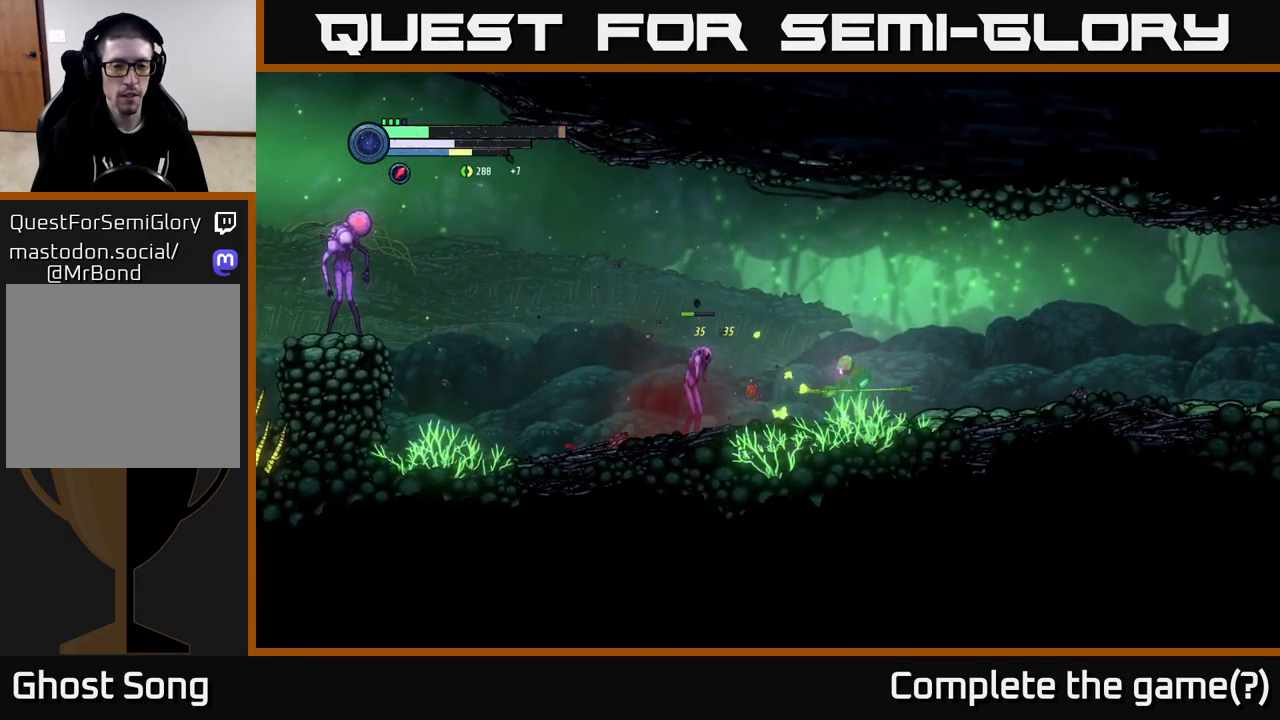
{"buttons": ["X"], "left_stick": "center", "right_stick": "center", "events": [[84, "X", "down"], [167, "X", "up"], [250, "X", "down"], [350, "X", "up"], [417, "X", "down"]]}
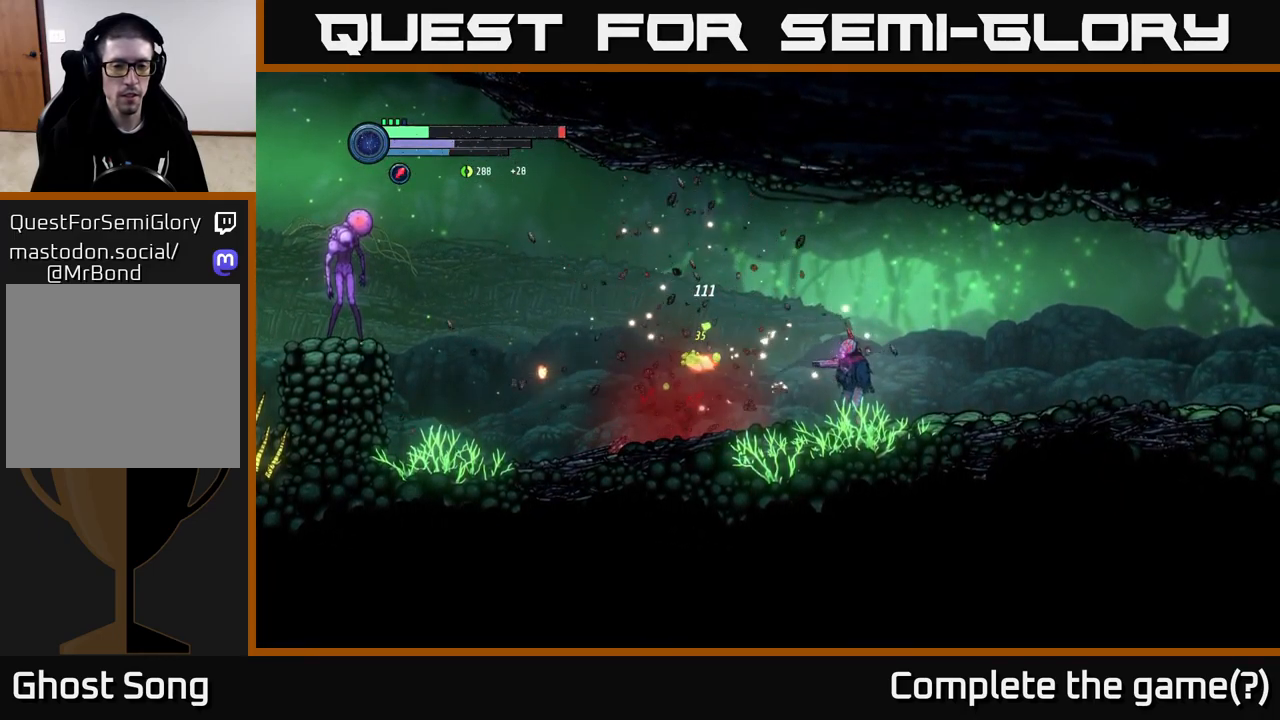
{"buttons": [], "left_stick": "left", "right_stick": "center", "events": [[17, "X", "up"], [134, "left_stick", "left"]]}
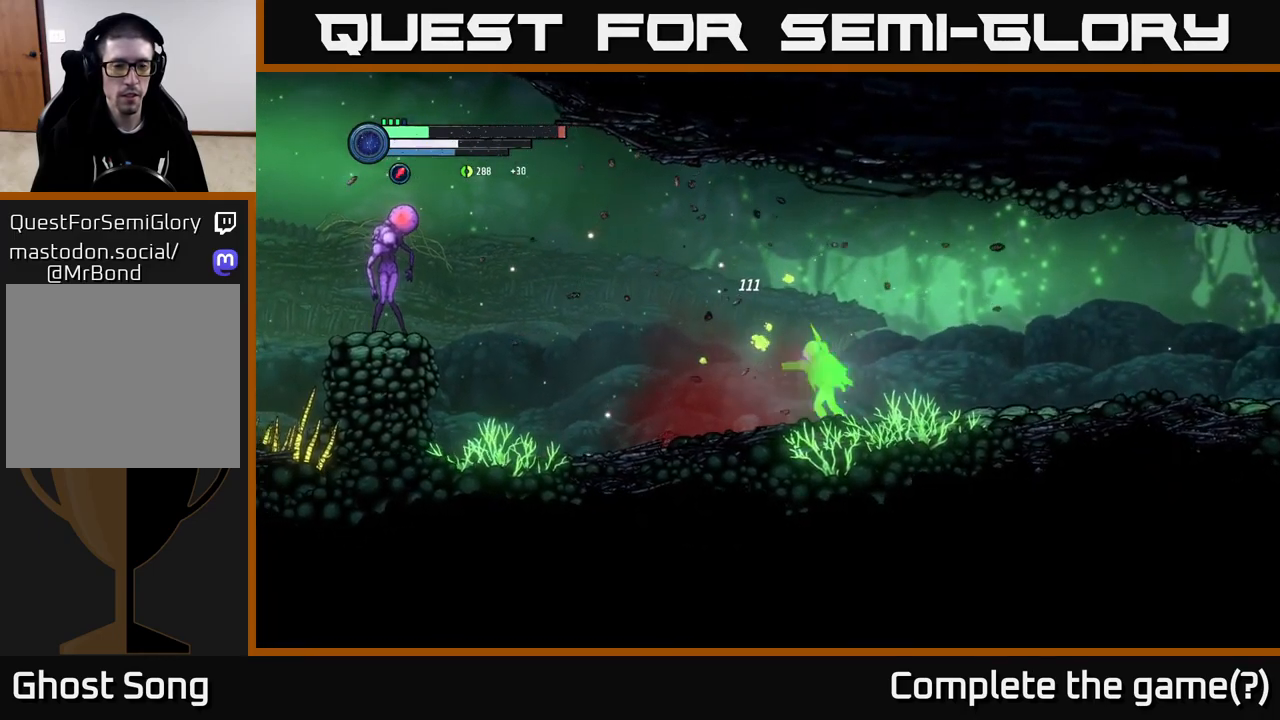
{"buttons": ["L2"], "left_stick": "left", "right_stick": "center", "events": [[300, "L2", "down"]]}
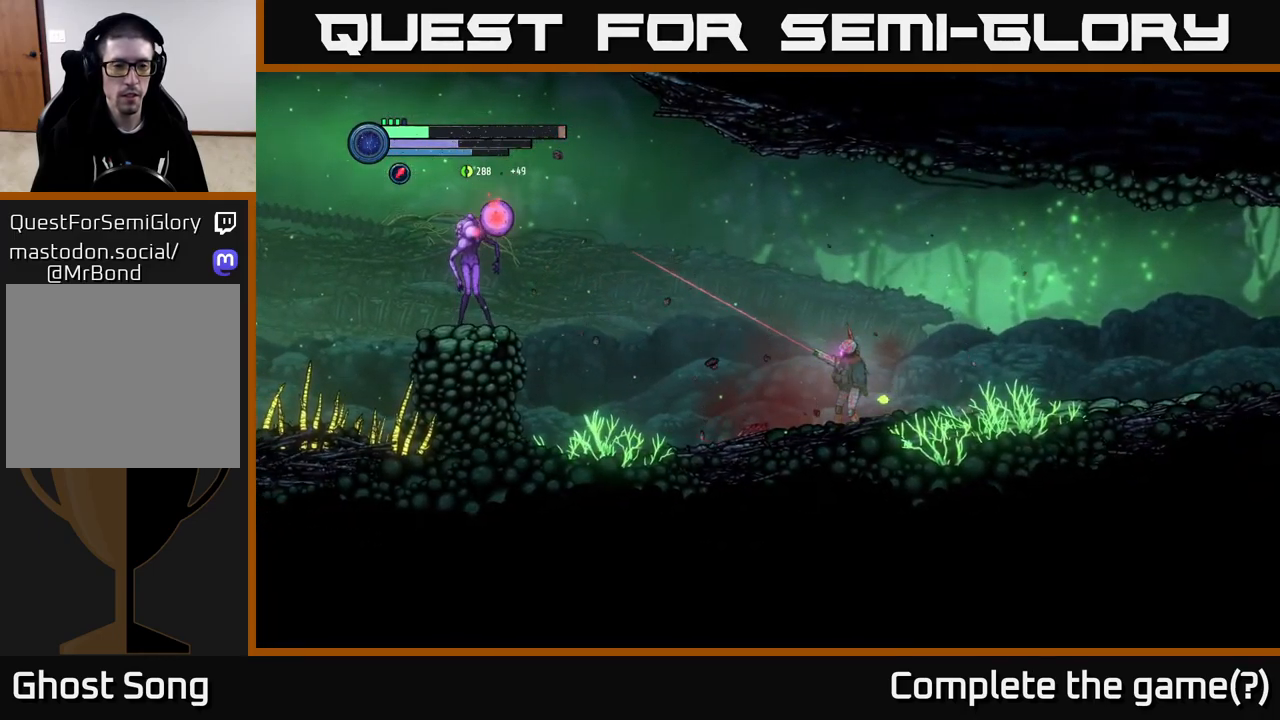
{"buttons": [], "left_stick": "left", "right_stick": "center", "events": [[134, "L2", "up"], [217, "left_stick", "center"], [300, "A", "down"], [484, "A", "up"], [484, "left_stick", "left"]]}
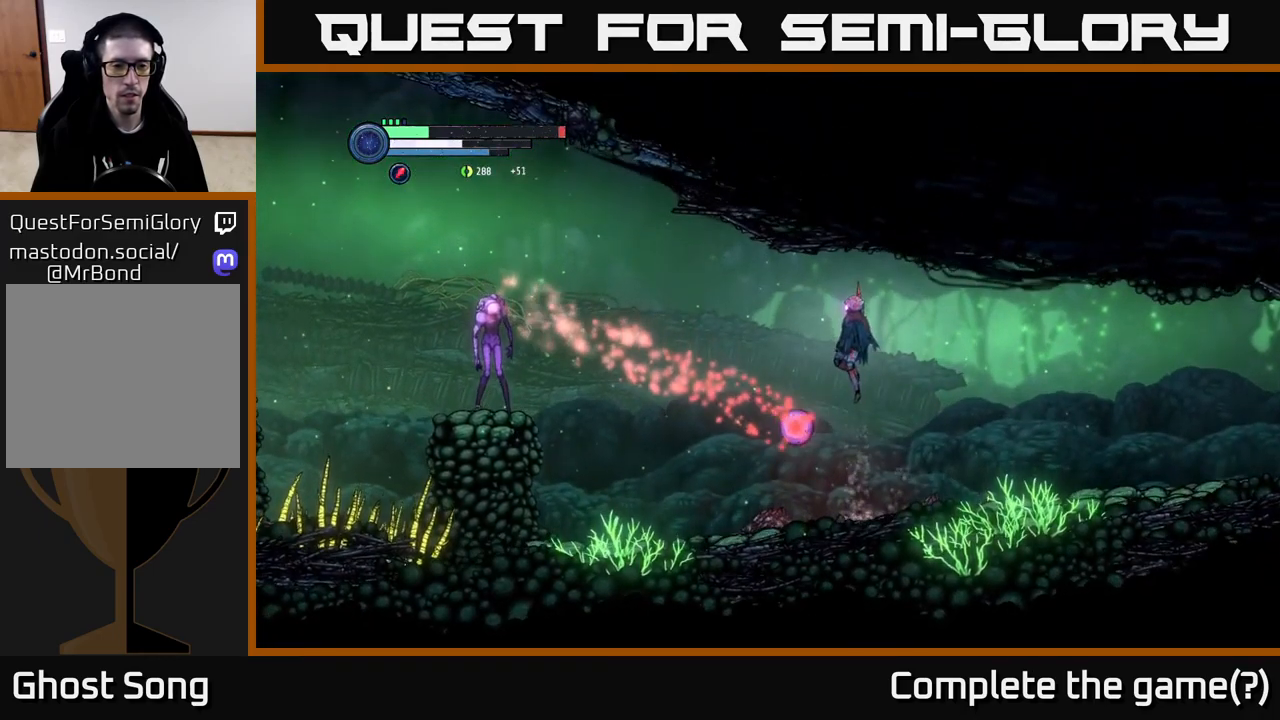
{"buttons": ["L2"], "left_stick": "left", "right_stick": "center", "events": [[216, "left_stick", "center"], [383, "left_stick", "left"], [433, "L2", "down"]]}
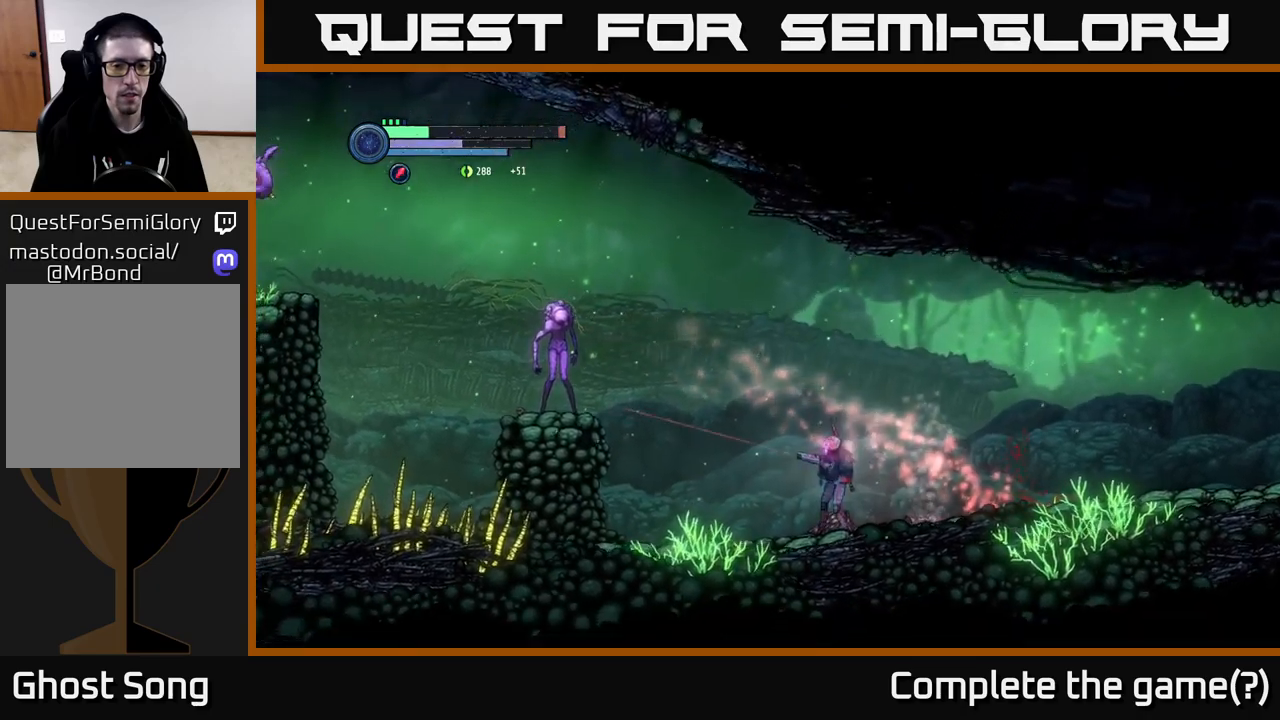
{"buttons": ["L2"], "left_stick": "left", "right_stick": "center", "events": [[234, "Y", "down"], [300, "Y", "up"], [400, "Y", "down"], [467, "Y", "up"]]}
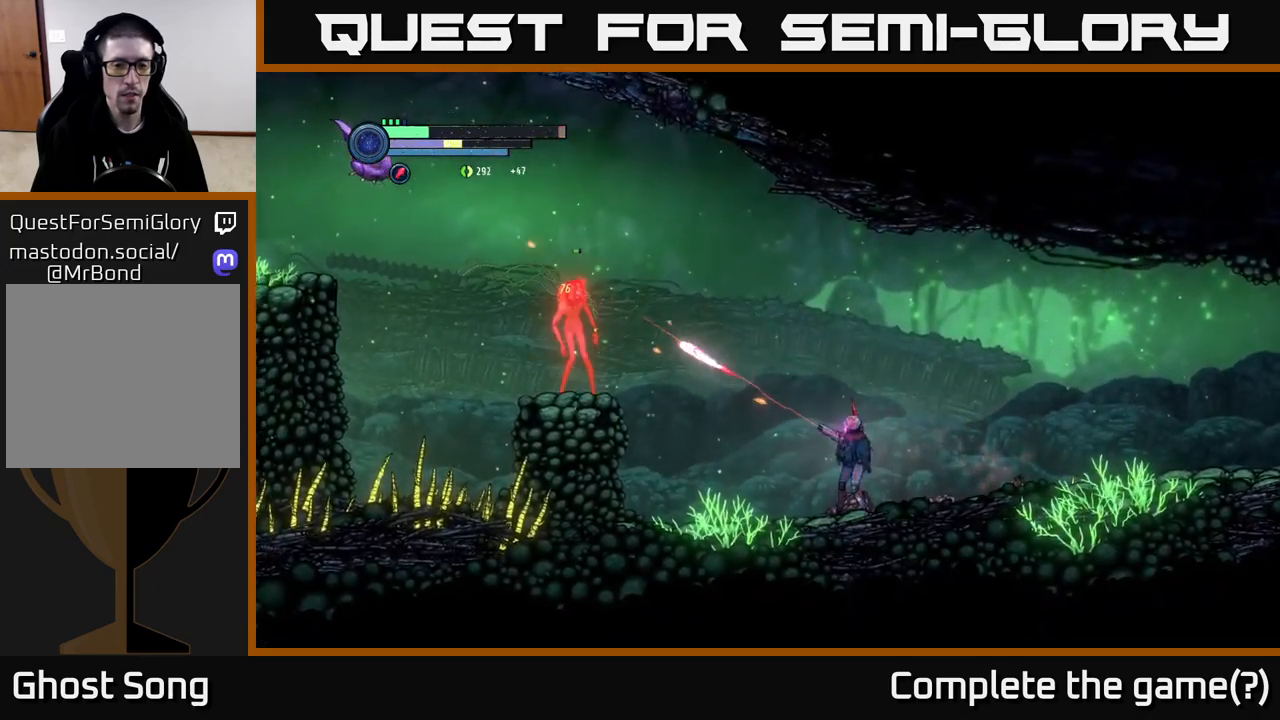
{"buttons": ["L2"], "left_stick": "left", "right_stick": "center", "events": [[84, "Y", "down"], [150, "Y", "up"], [250, "Y", "down"], [350, "Y", "up"]]}
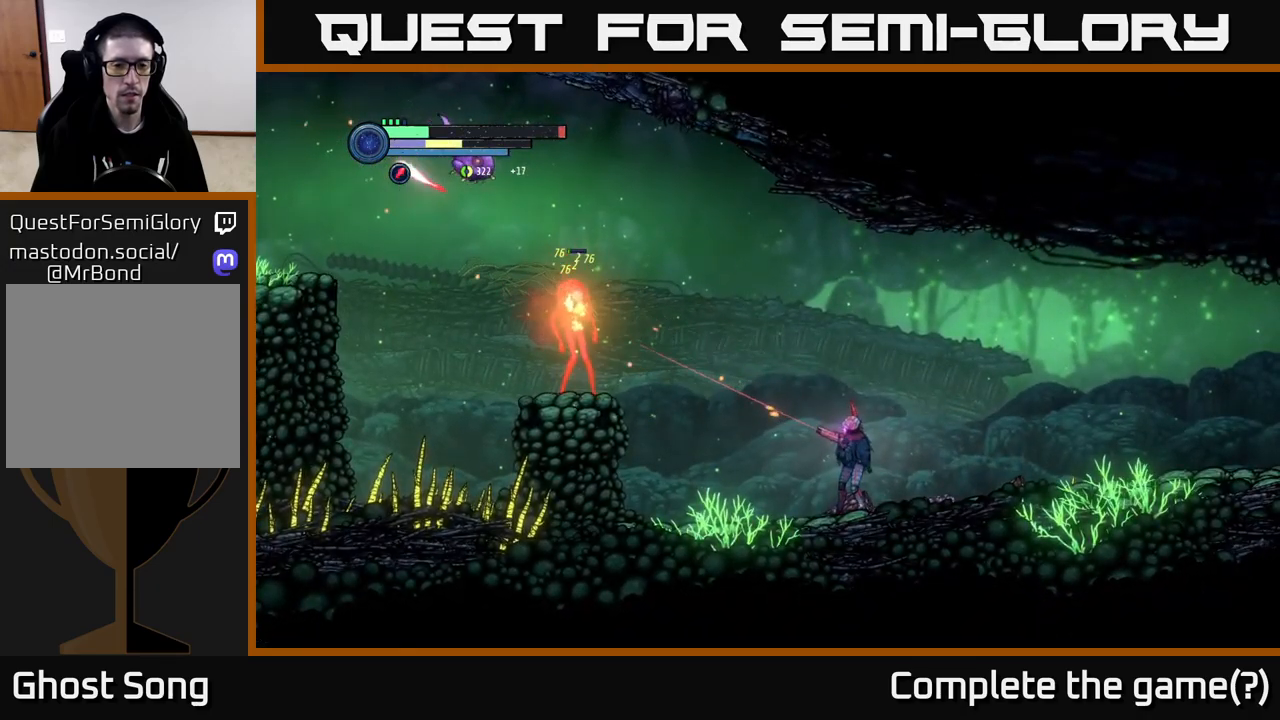
{"buttons": [], "left_stick": "center", "right_stick": "center", "events": [[34, "L2", "up"], [217, "left_stick", "center"]]}
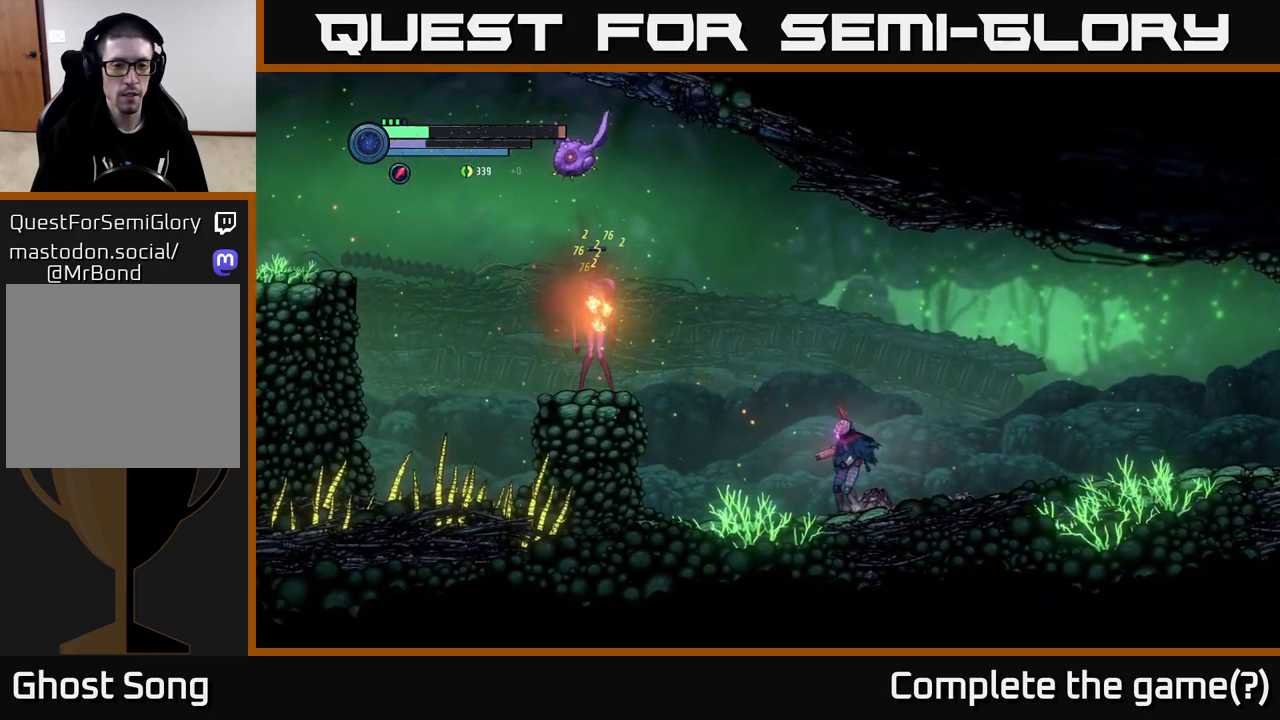
{"buttons": ["A"], "left_stick": "left", "right_stick": "center", "events": [[67, "left_stick", "left"], [234, "A", "down"]]}
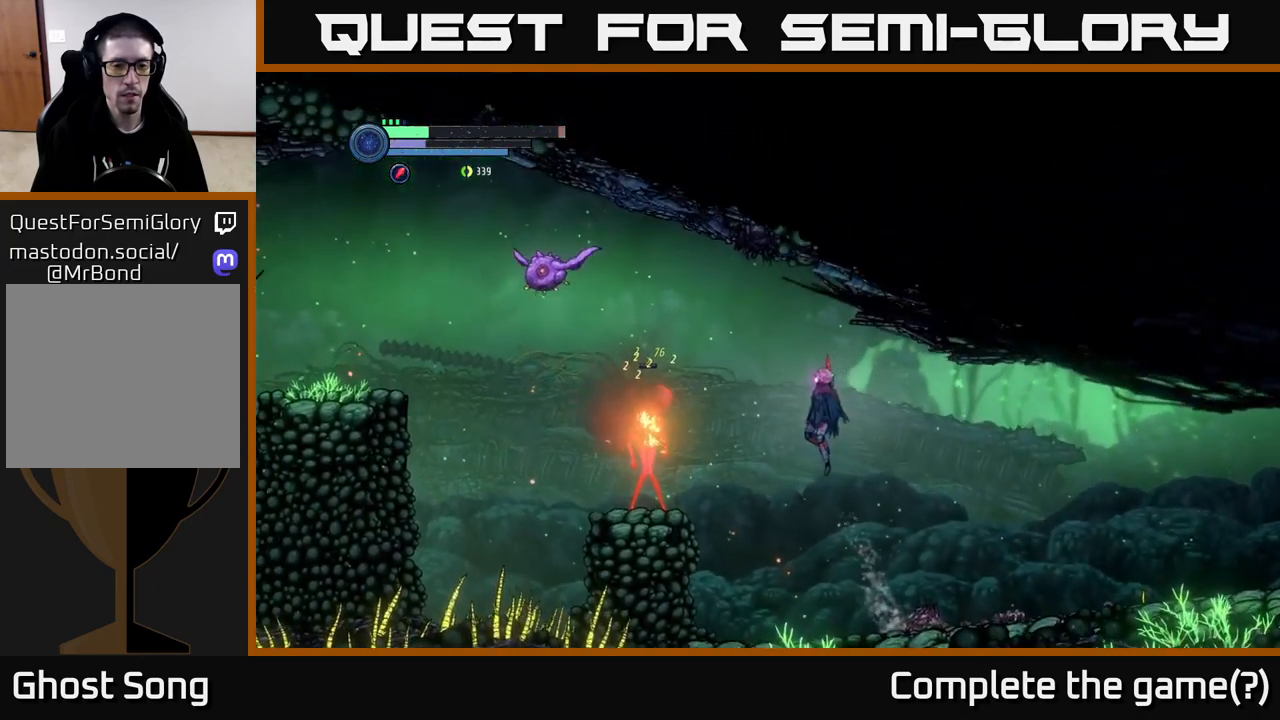
{"buttons": [], "left_stick": "left", "right_stick": "center", "events": [[17, "A", "up"], [117, "B", "down"], [217, "B", "up"]]}
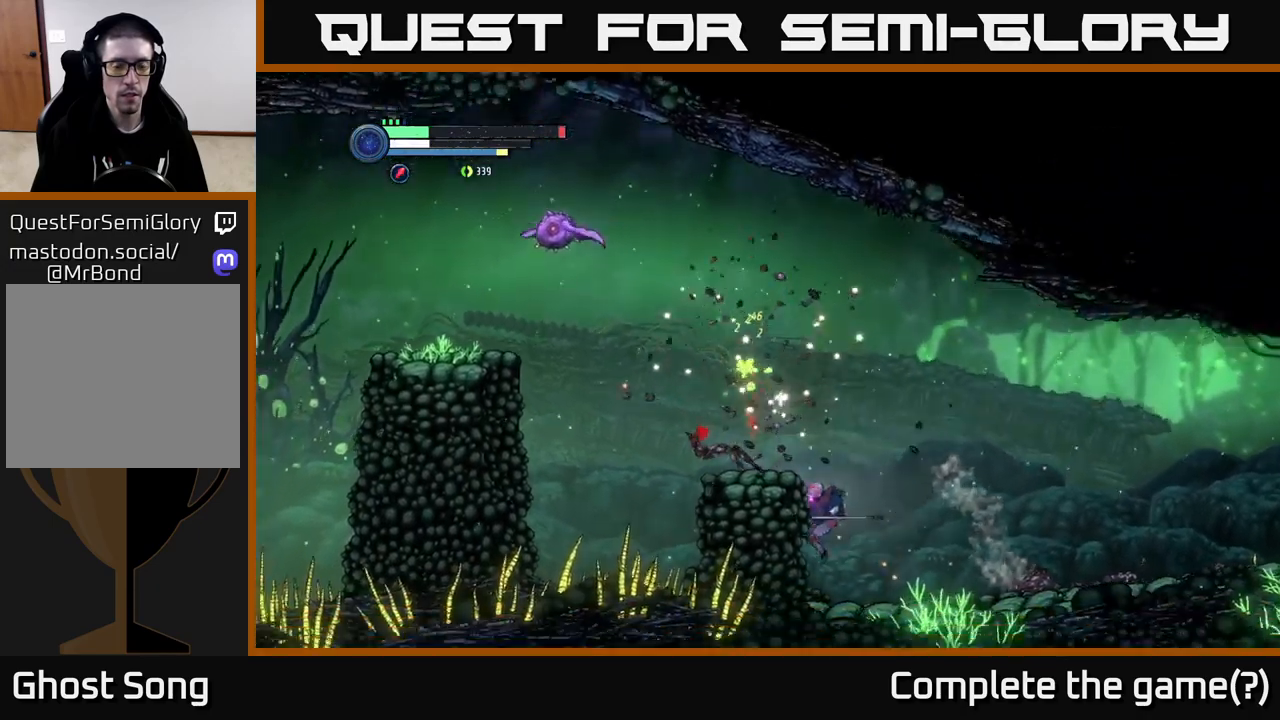
{"buttons": ["A"], "left_stick": "left", "right_stick": "center", "events": [[17, "left_stick", "center"], [234, "A", "down"], [350, "left_stick", "left"]]}
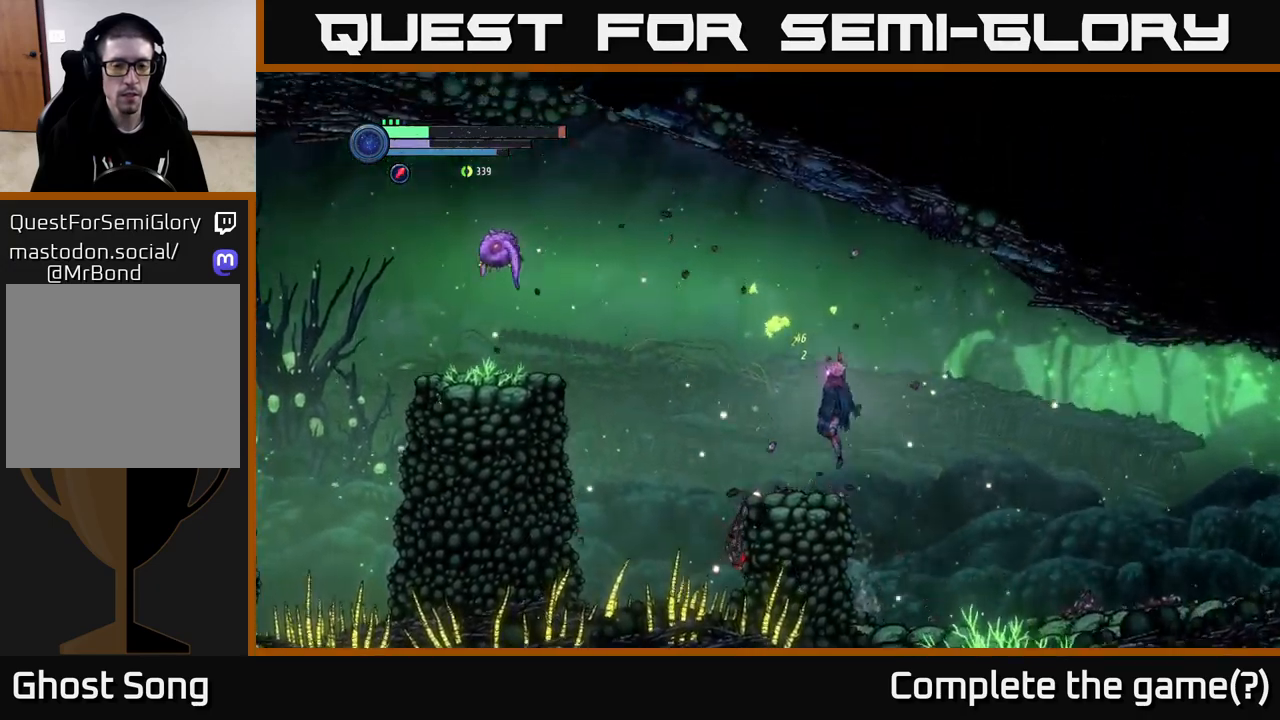
{"buttons": [], "left_stick": "left", "right_stick": "center", "events": [[100, "A", "up"], [184, "left_stick", "center"], [367, "left_stick", "left"], [400, "L2", "down"], [500, "L2", "up"]]}